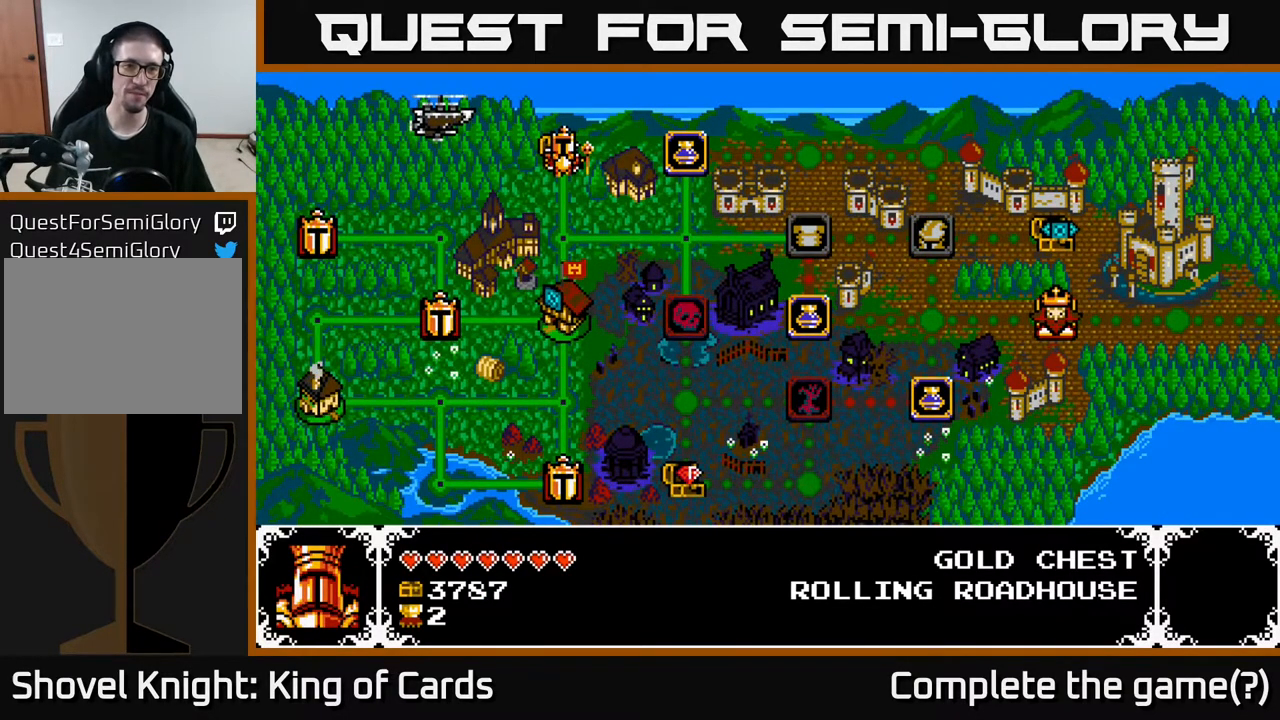
Gameplay with a controller (Xbox layout); each line is a JSON object with the inputs held at the frame after it. "events" lists button and stick changes between this image and that frame as [ms after this image, input, new state], when the widget could be followed in between. Not read: left_stick right_stick.
{"buttons": [], "events": [[233, "DPAD_DOWN", "down"], [367, "DPAD_DOWN", "up"]]}
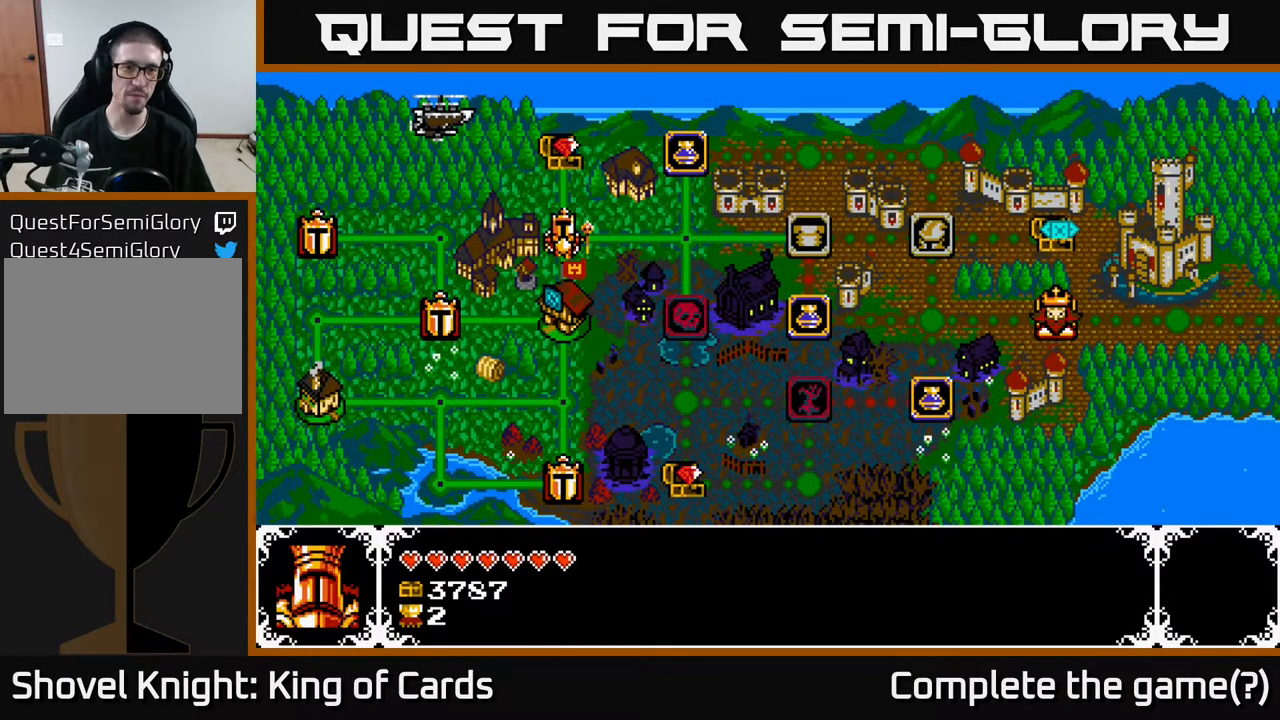
{"buttons": [], "events": [[133, "DPAD_UP", "down"], [267, "DPAD_UP", "up"]]}
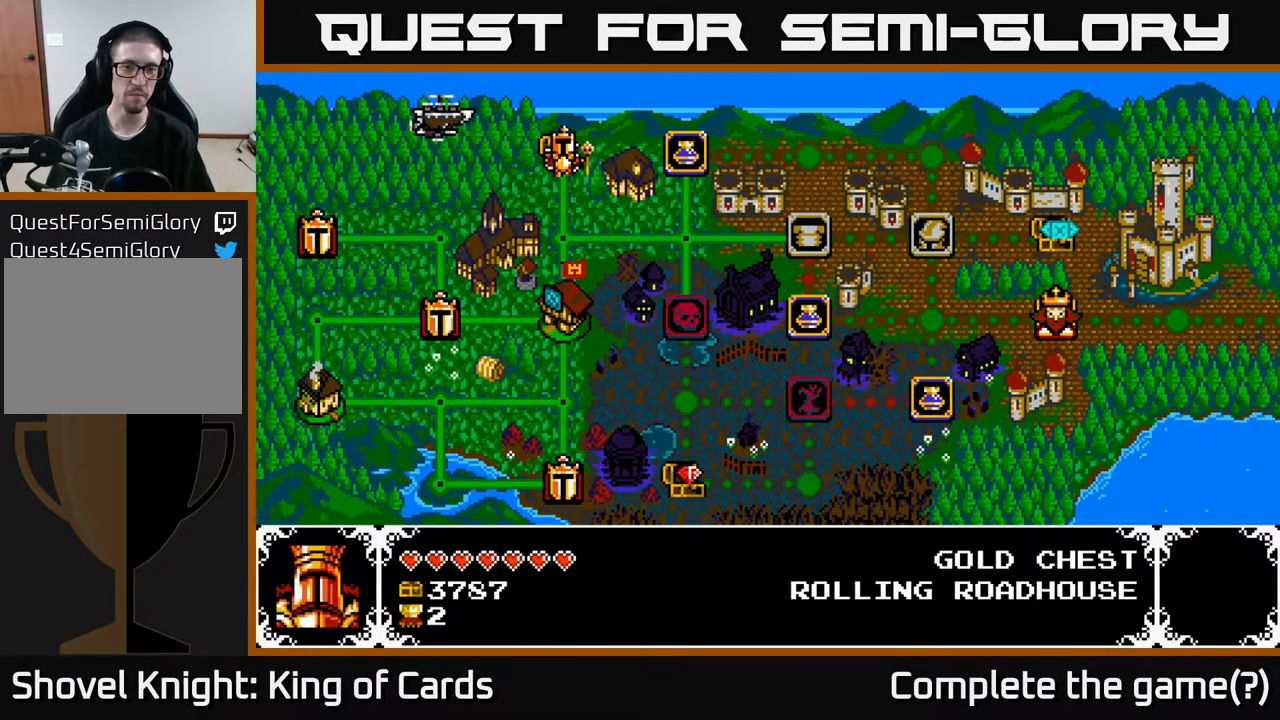
{"buttons": ["A"], "events": [[467, "A", "down"]]}
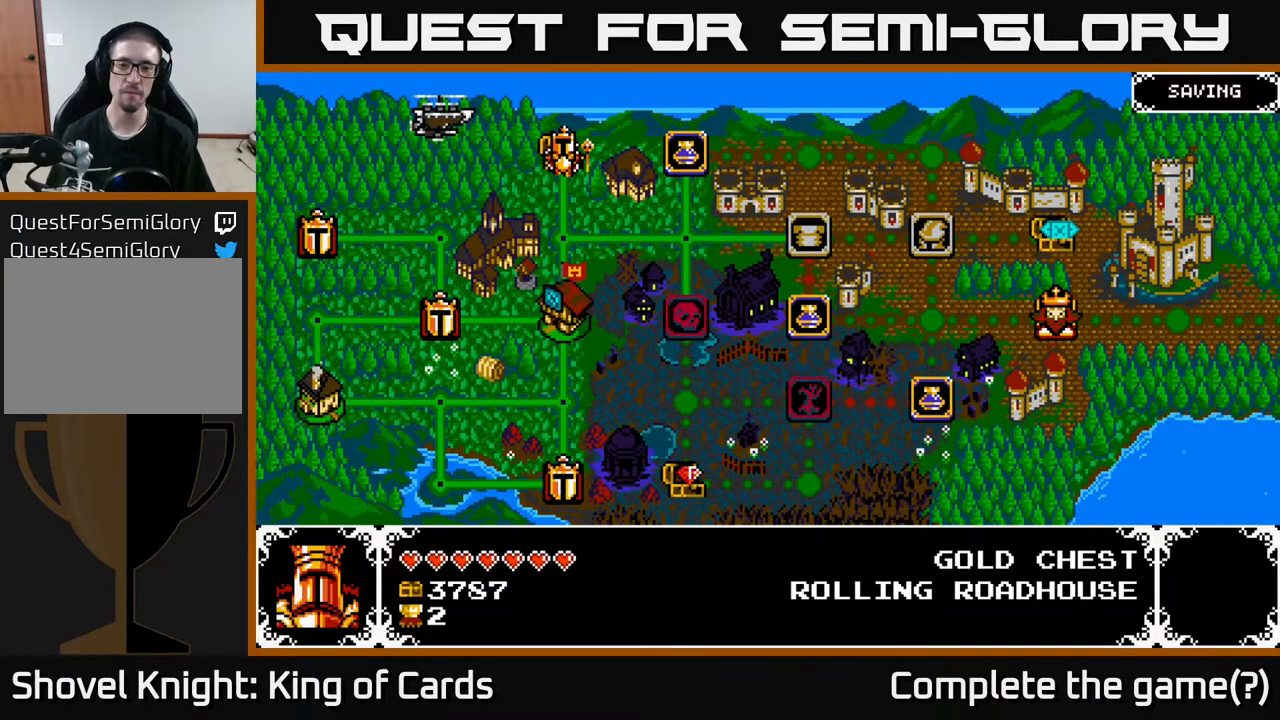
{"buttons": [], "events": [[50, "A", "up"]]}
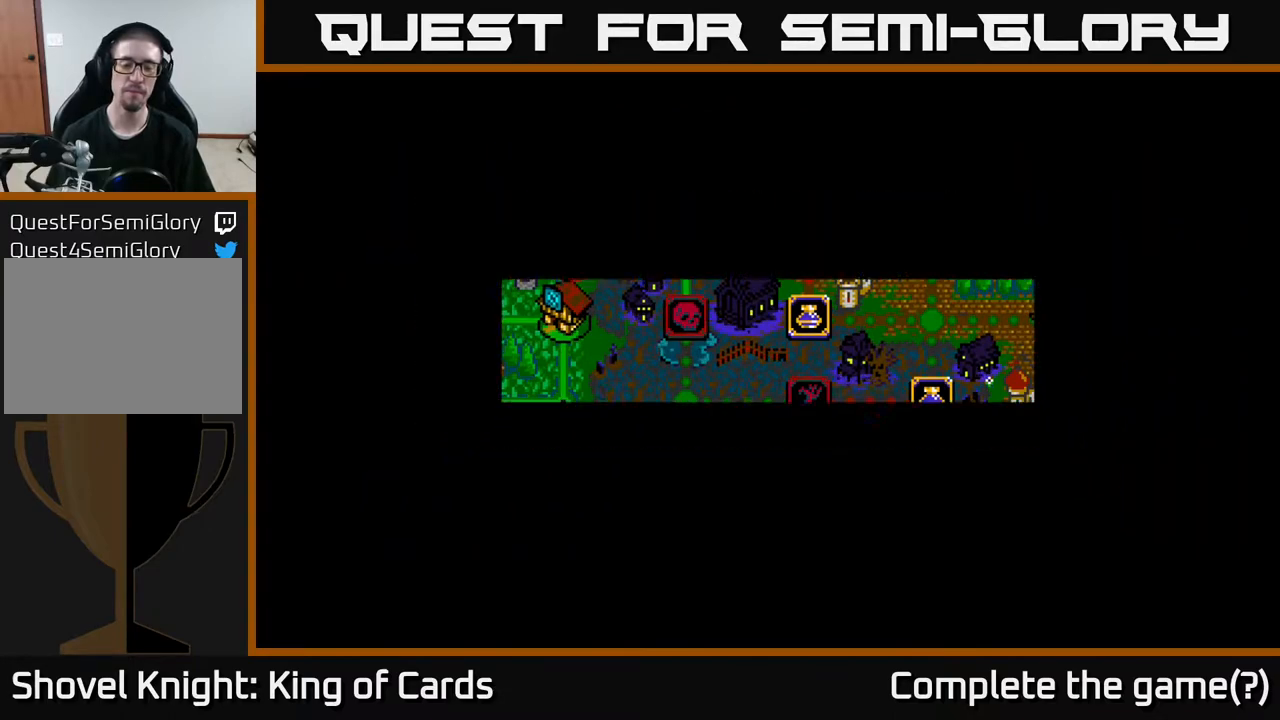
{"buttons": [], "events": []}
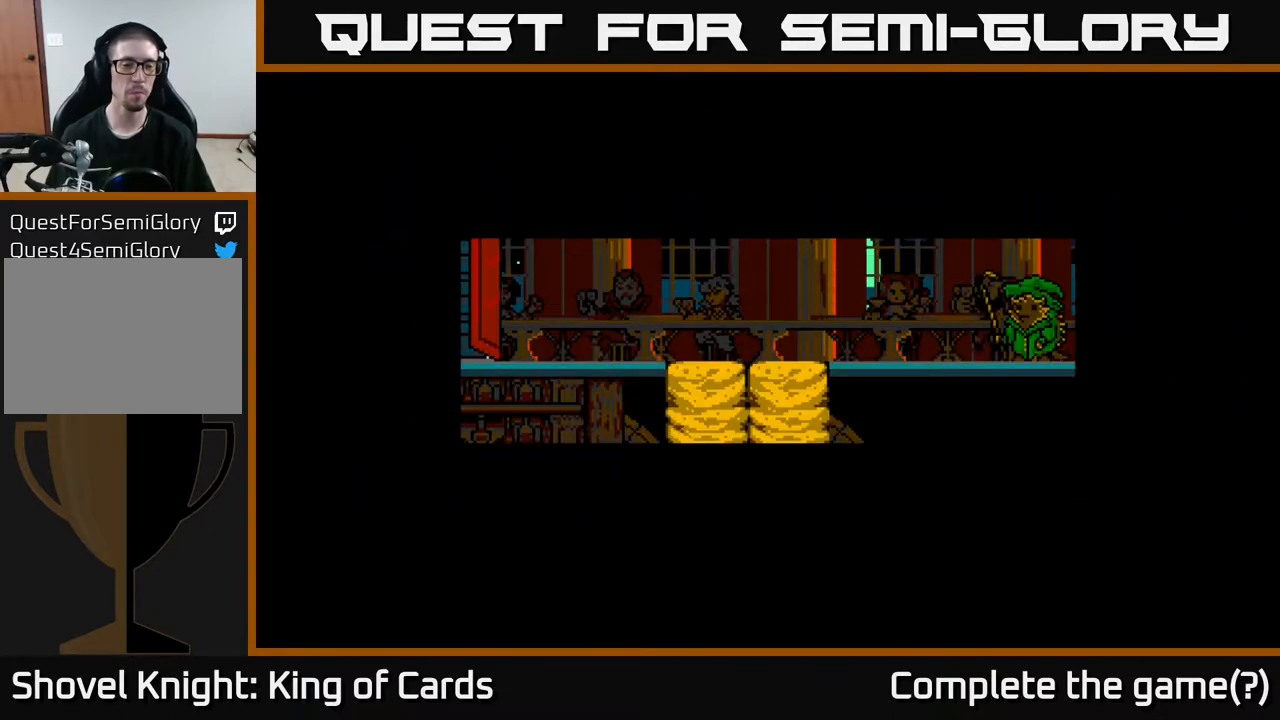
{"buttons": [], "events": []}
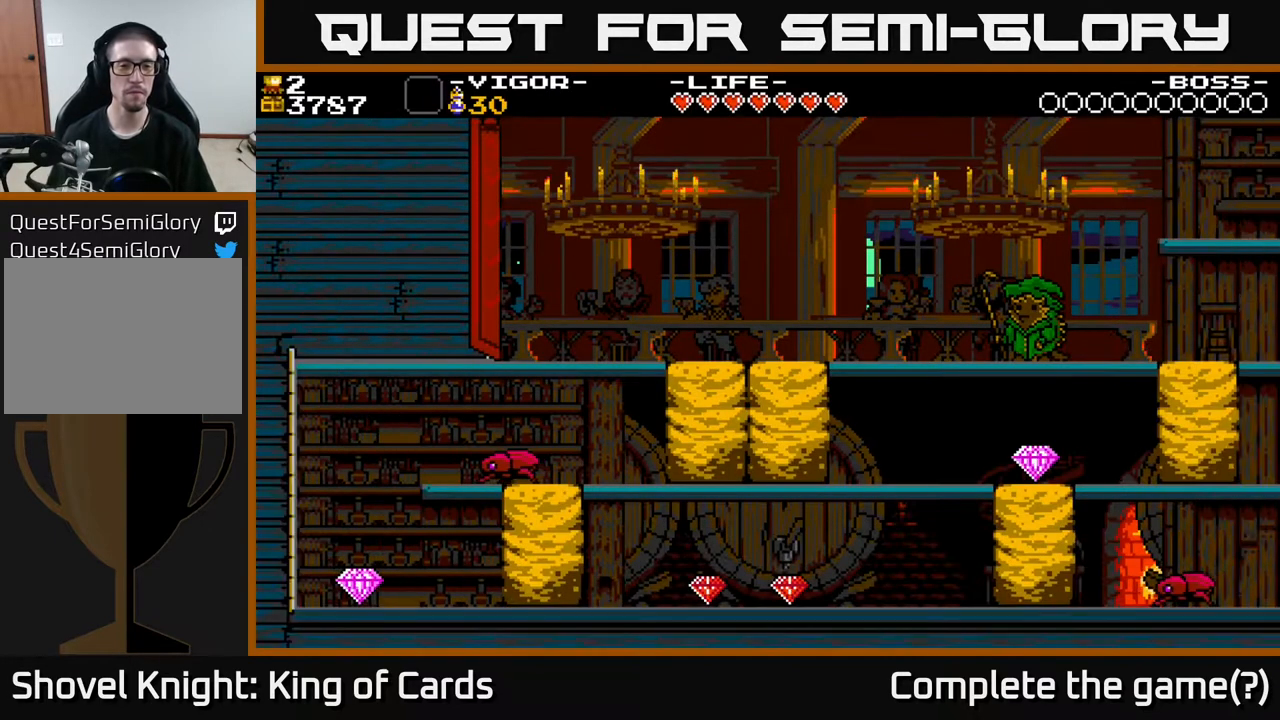
{"buttons": [], "events": []}
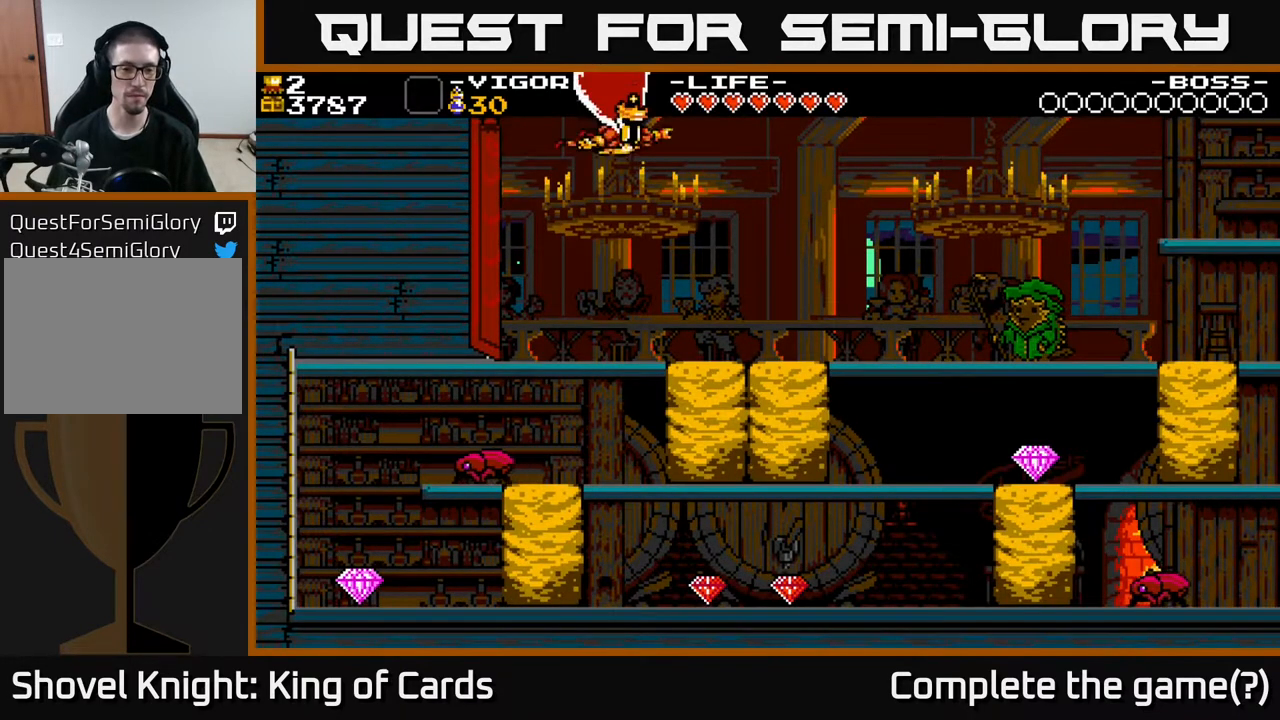
{"buttons": [], "events": []}
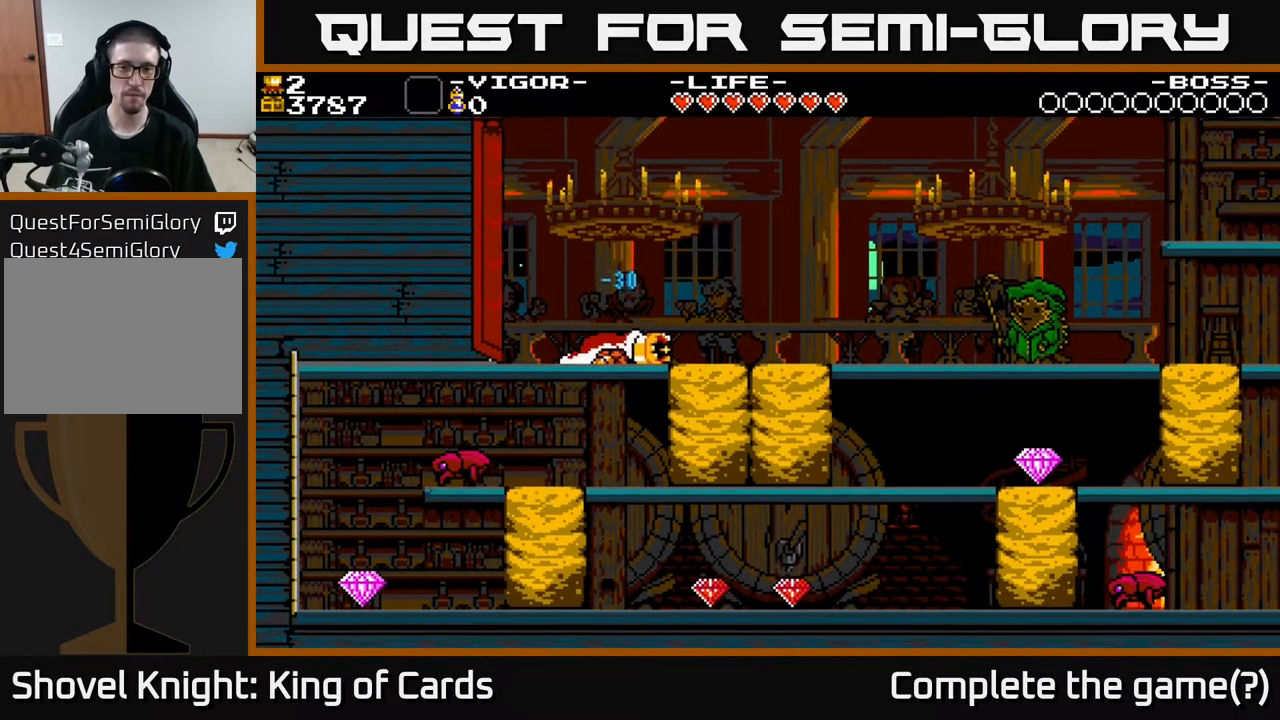
{"buttons": ["DPAD_RIGHT"], "events": [[367, "DPAD_RIGHT", "down"]]}
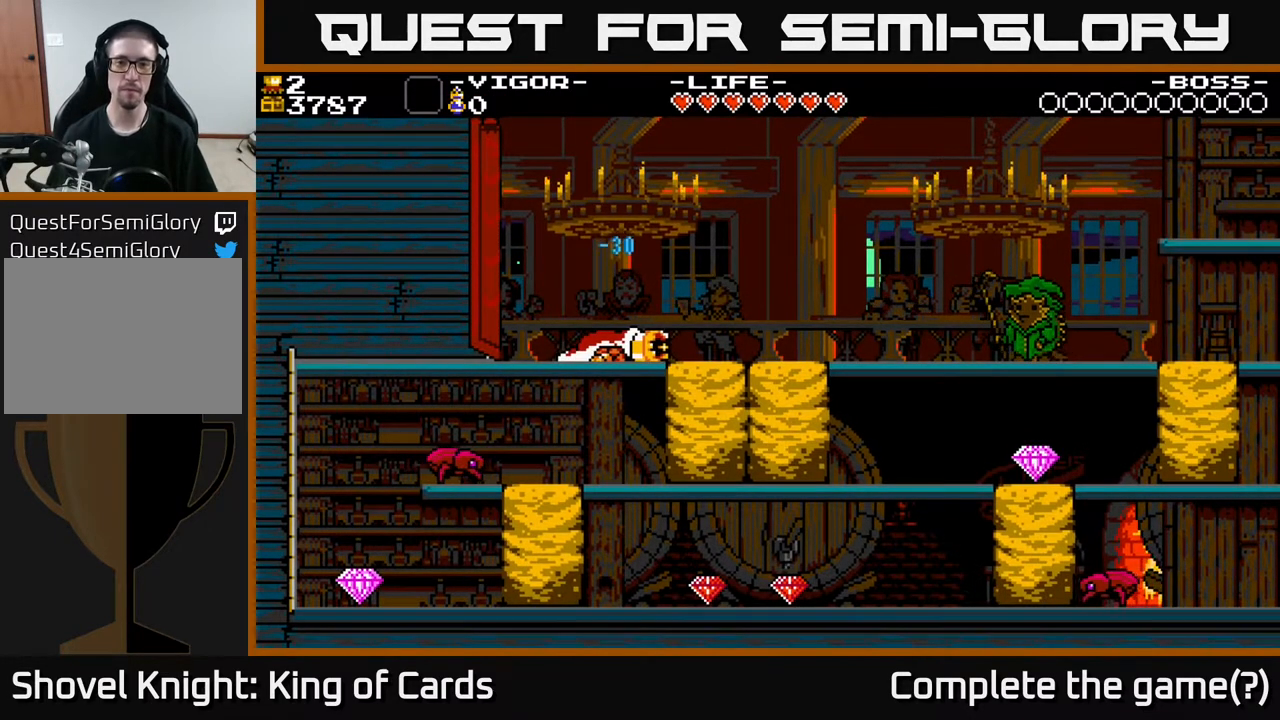
{"buttons": [], "events": [[400, "DPAD_RIGHT", "up"]]}
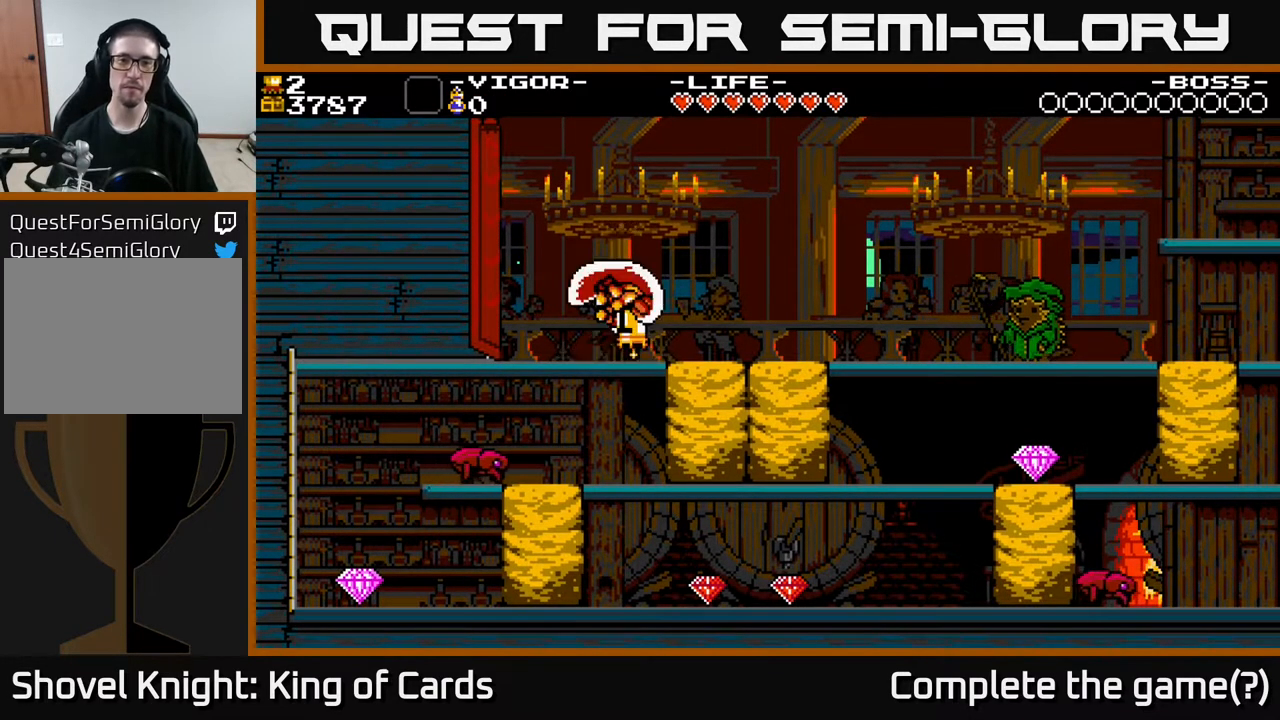
{"buttons": [], "events": []}
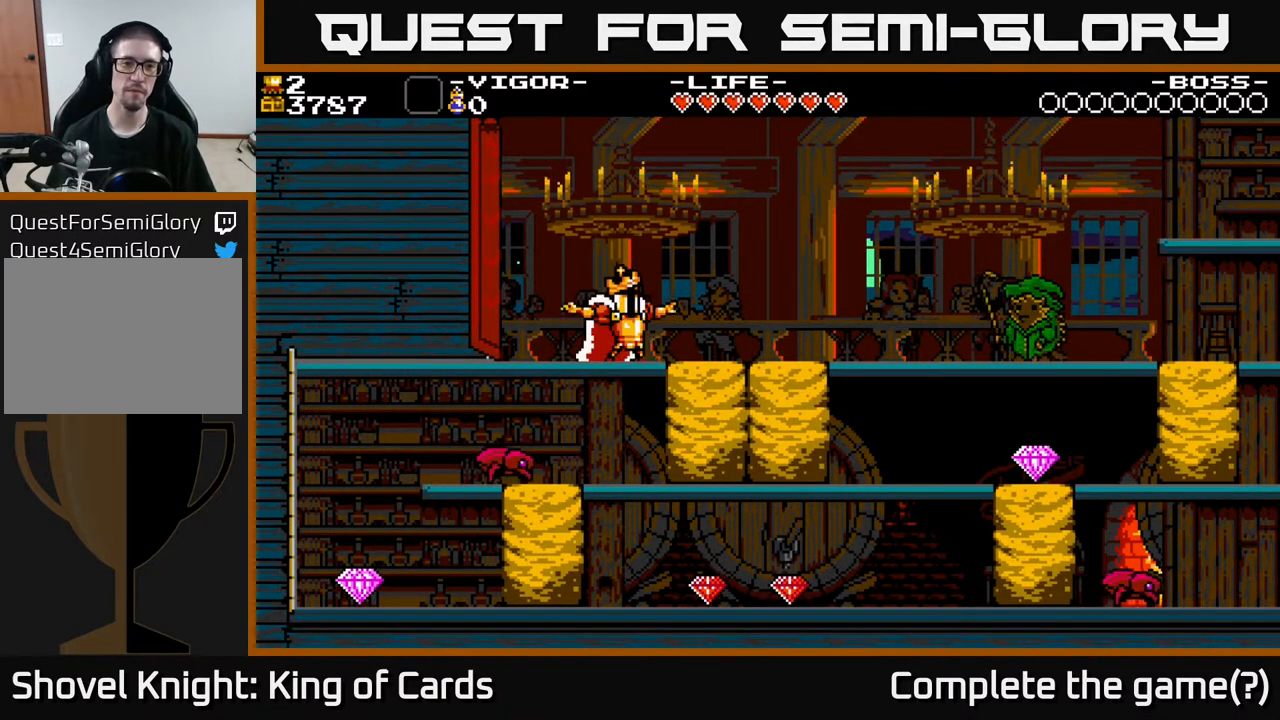
{"buttons": ["DPAD_RIGHT"], "events": [[217, "DPAD_RIGHT", "down"]]}
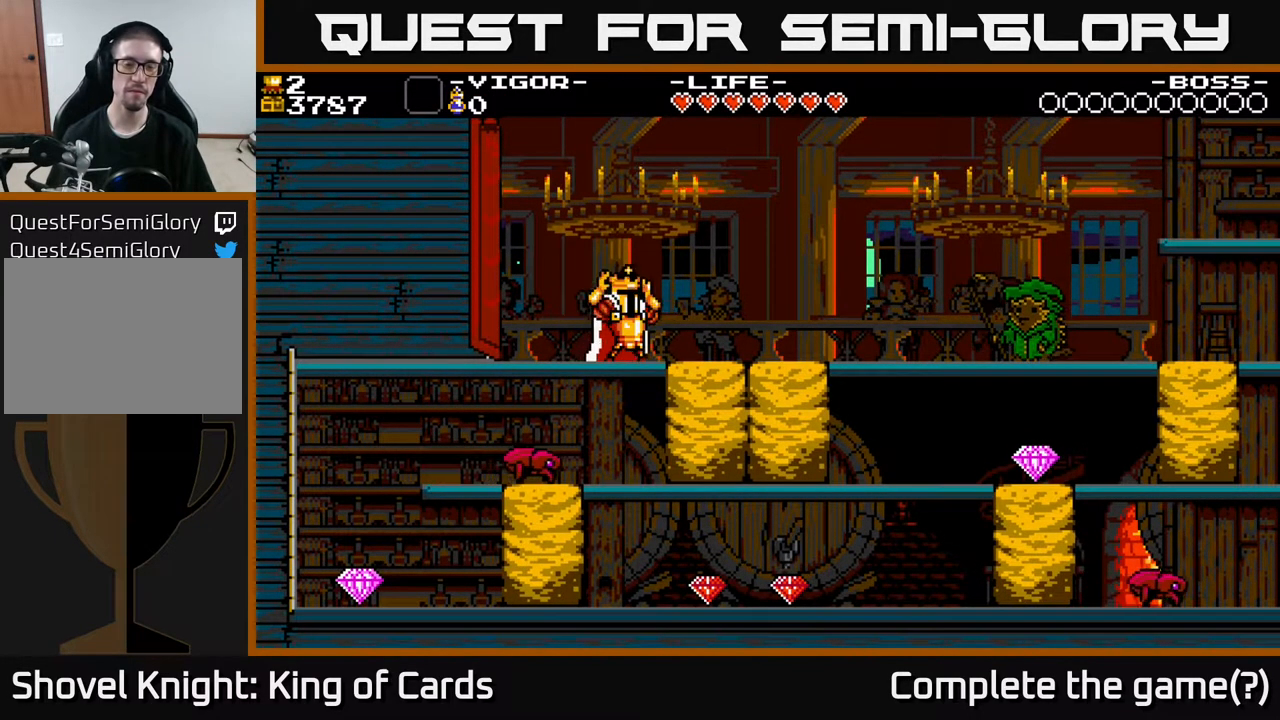
{"buttons": [], "events": [[317, "DPAD_RIGHT", "up"]]}
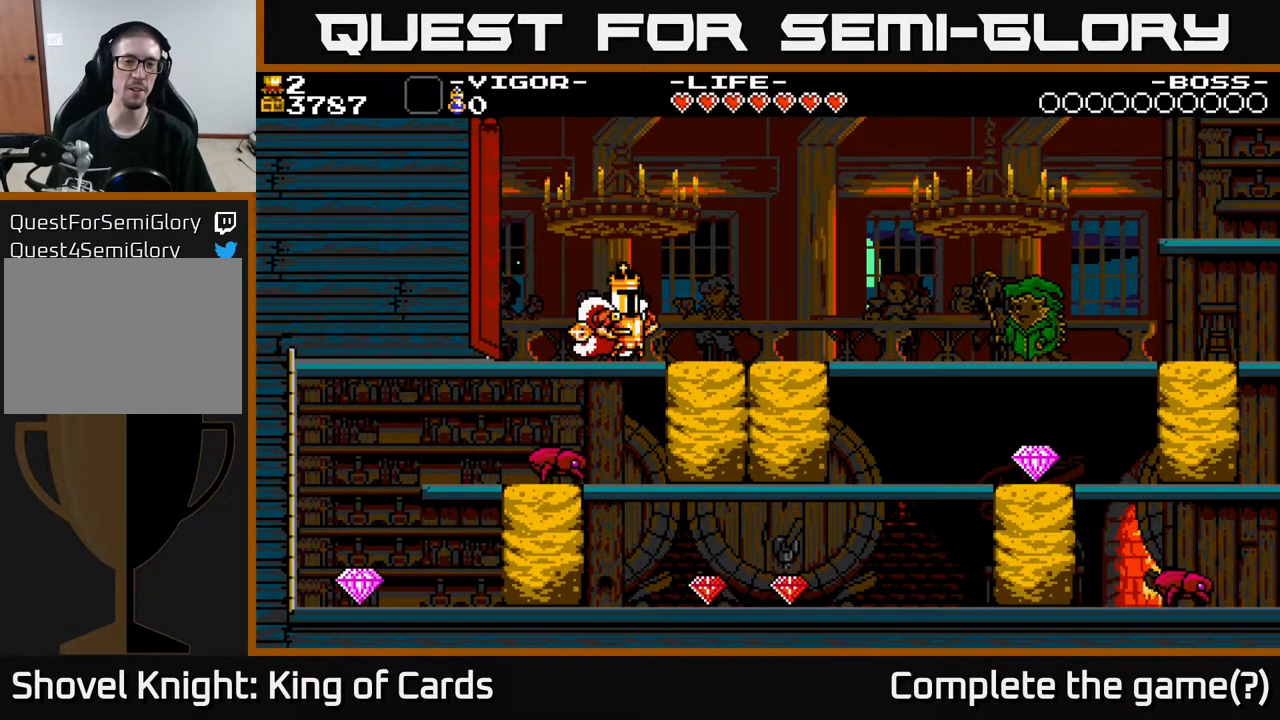
{"buttons": [], "events": []}
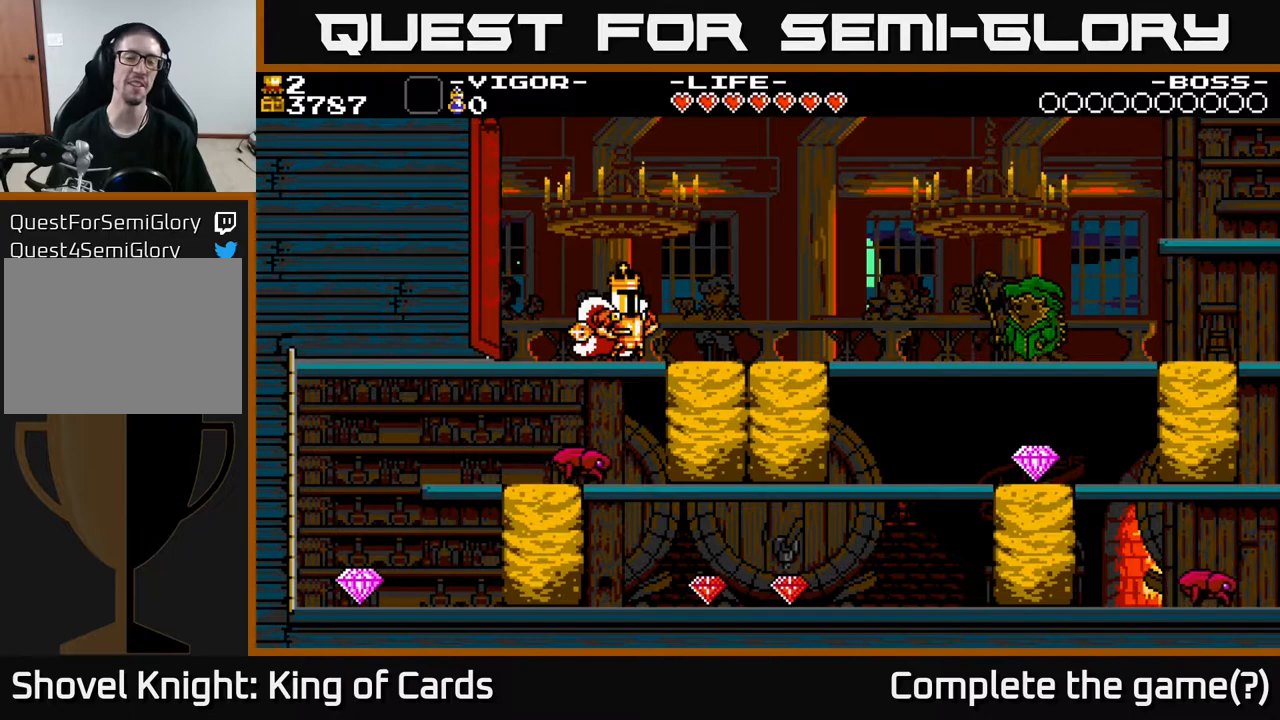
{"buttons": ["DPAD_RIGHT"], "events": [[50, "DPAD_RIGHT", "down"]]}
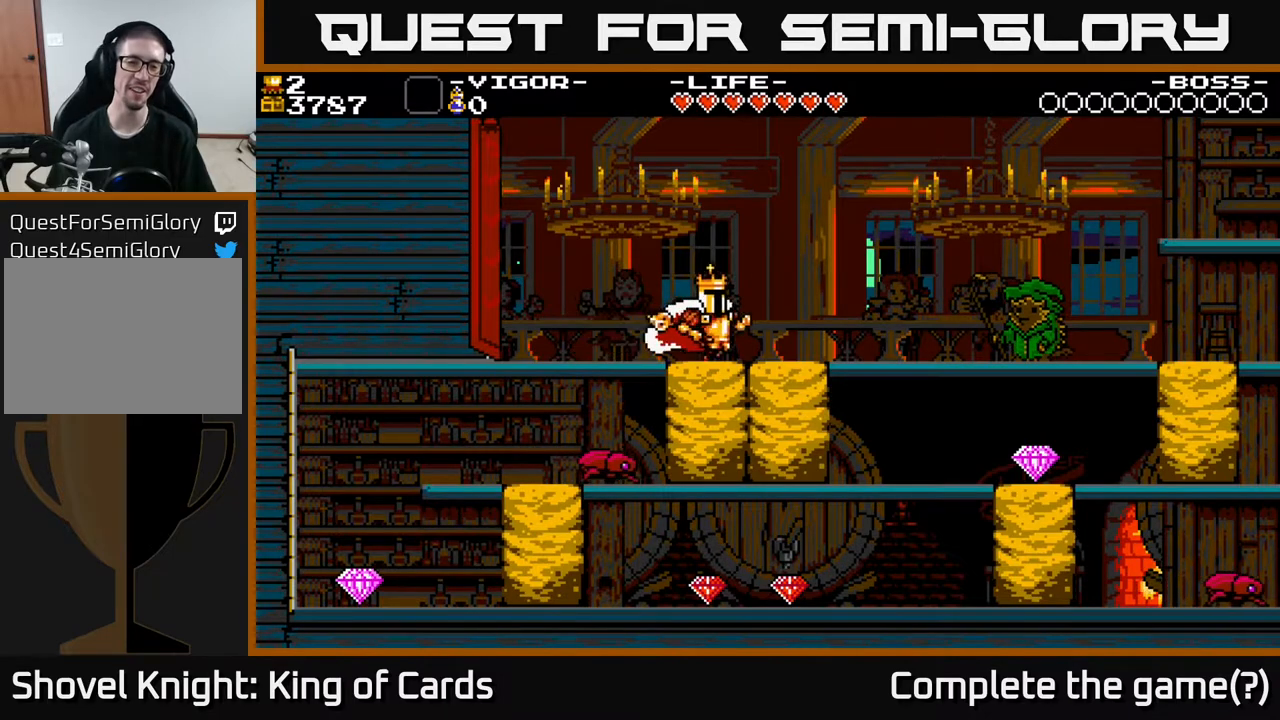
{"buttons": [], "events": [[367, "DPAD_RIGHT", "up"]]}
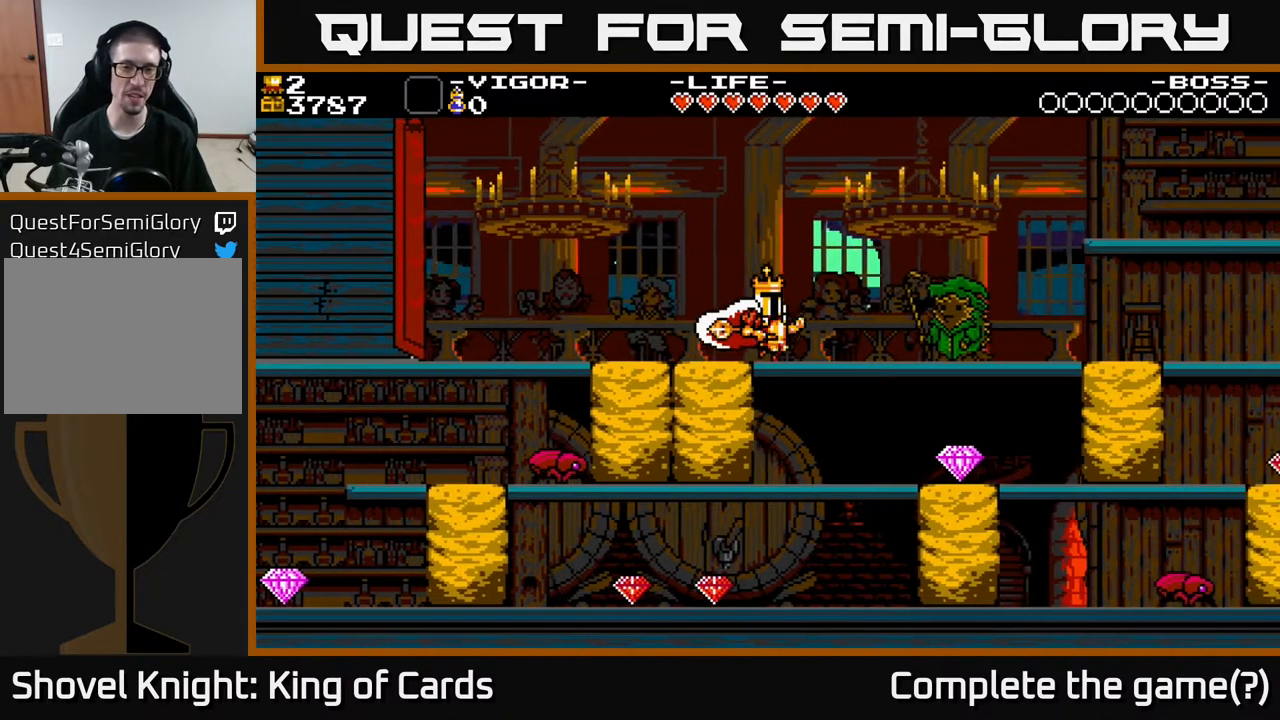
{"buttons": [], "events": [[50, "DPAD_RIGHT", "down"], [417, "DPAD_RIGHT", "up"]]}
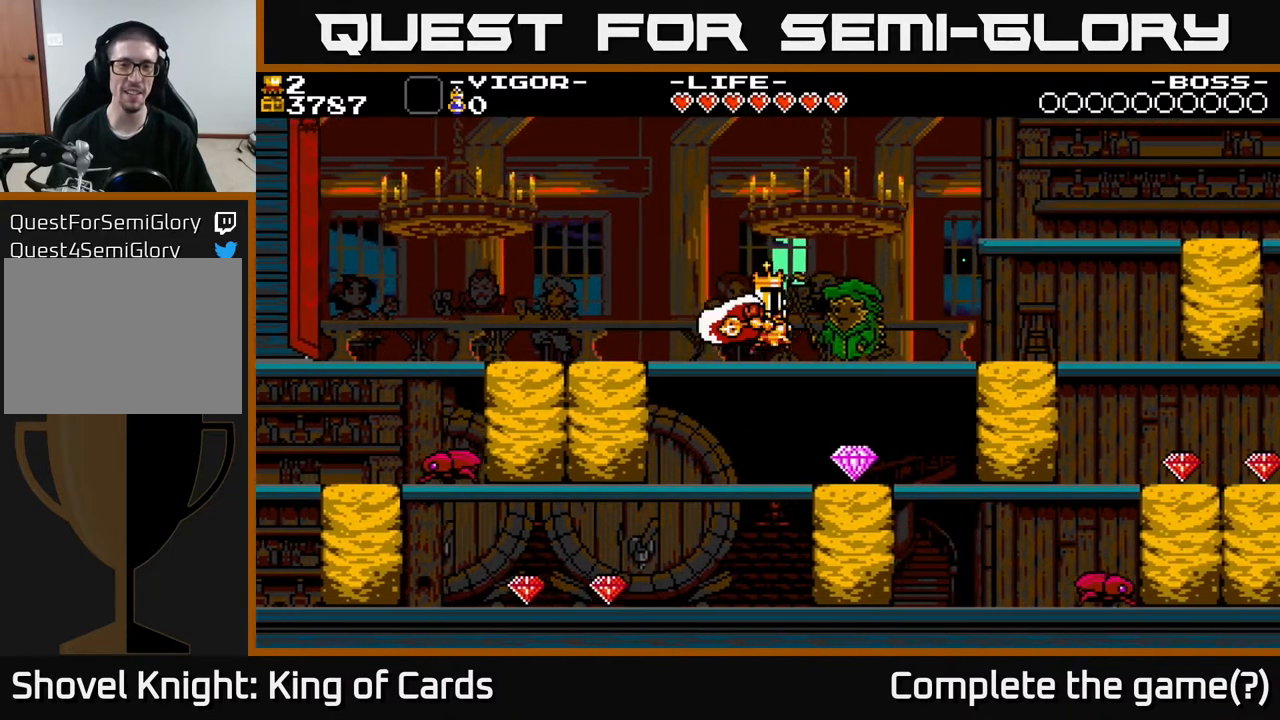
{"buttons": [], "events": [[133, "DPAD_UP", "down"], [300, "DPAD_UP", "up"]]}
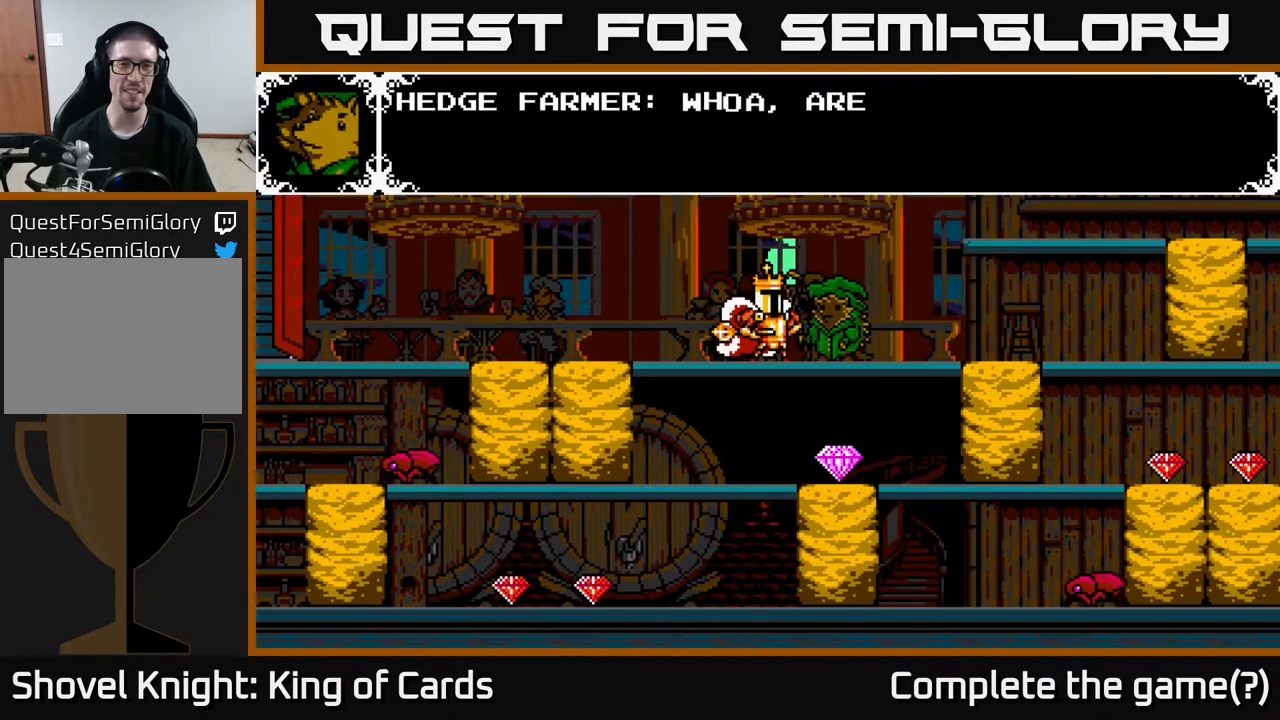
{"buttons": ["A"], "events": [[183, "A", "down"]]}
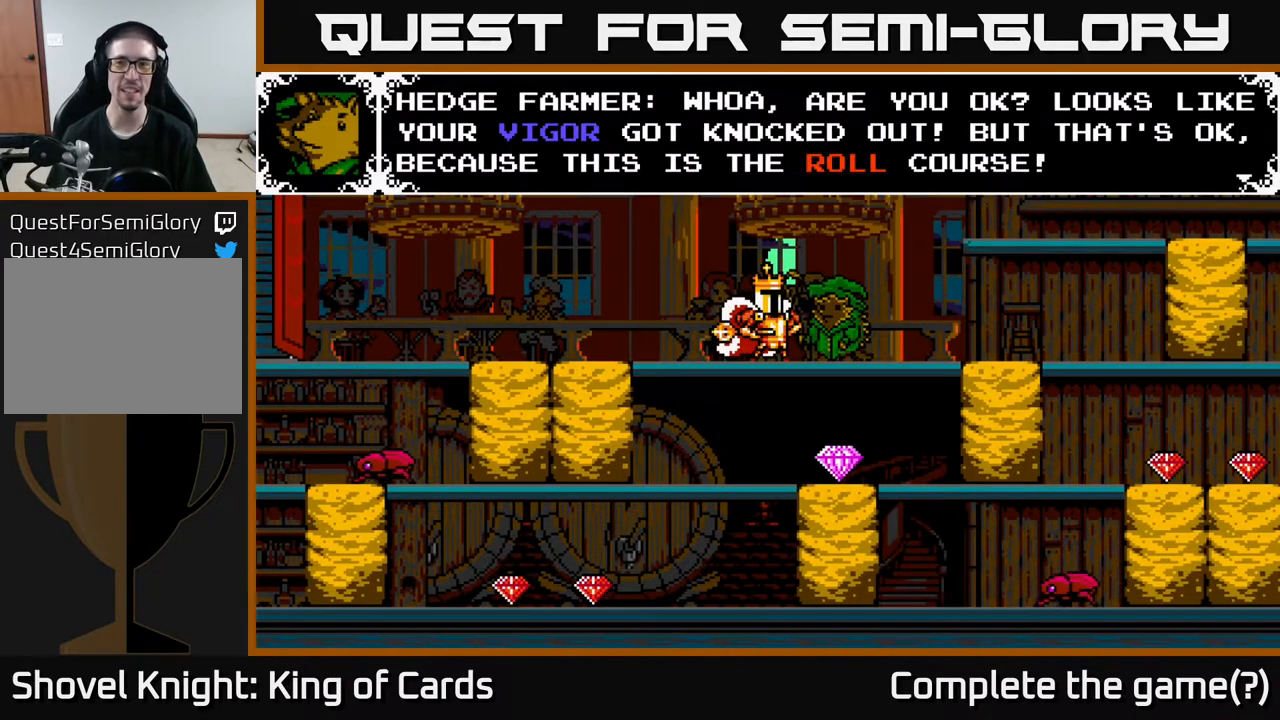
{"buttons": [], "events": [[83, "A", "up"]]}
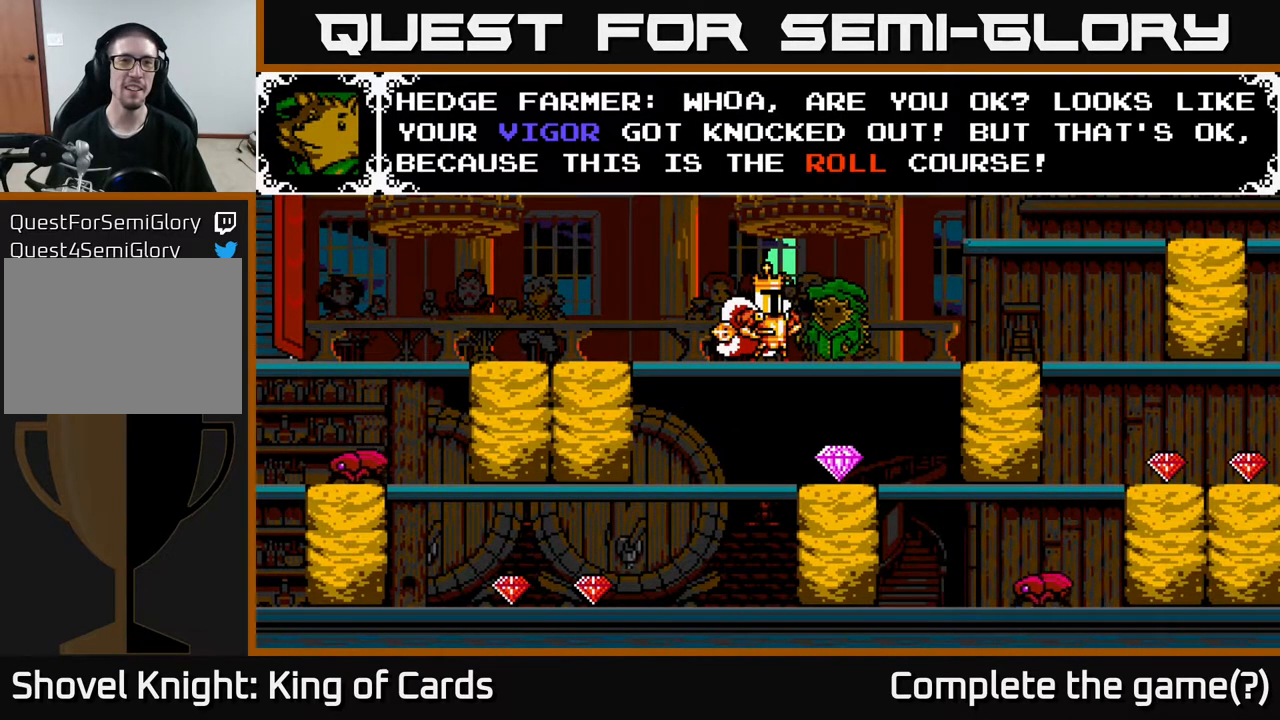
{"buttons": [], "events": []}
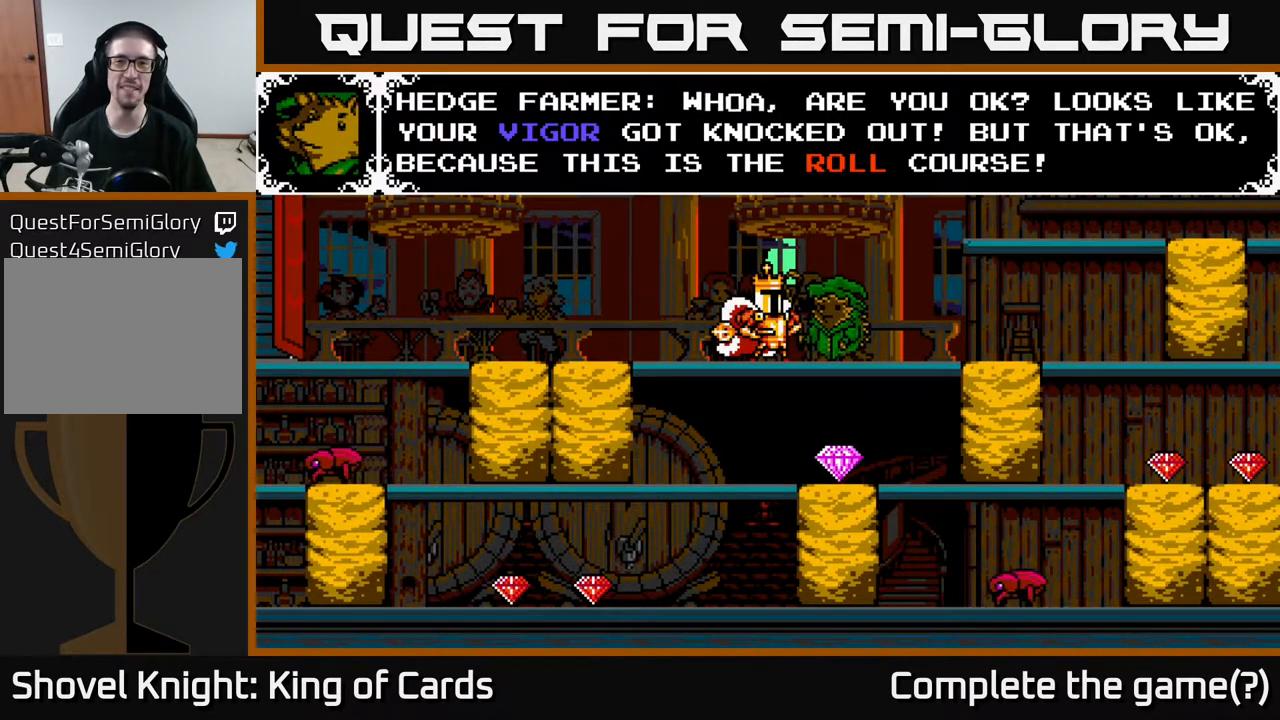
{"buttons": [], "events": []}
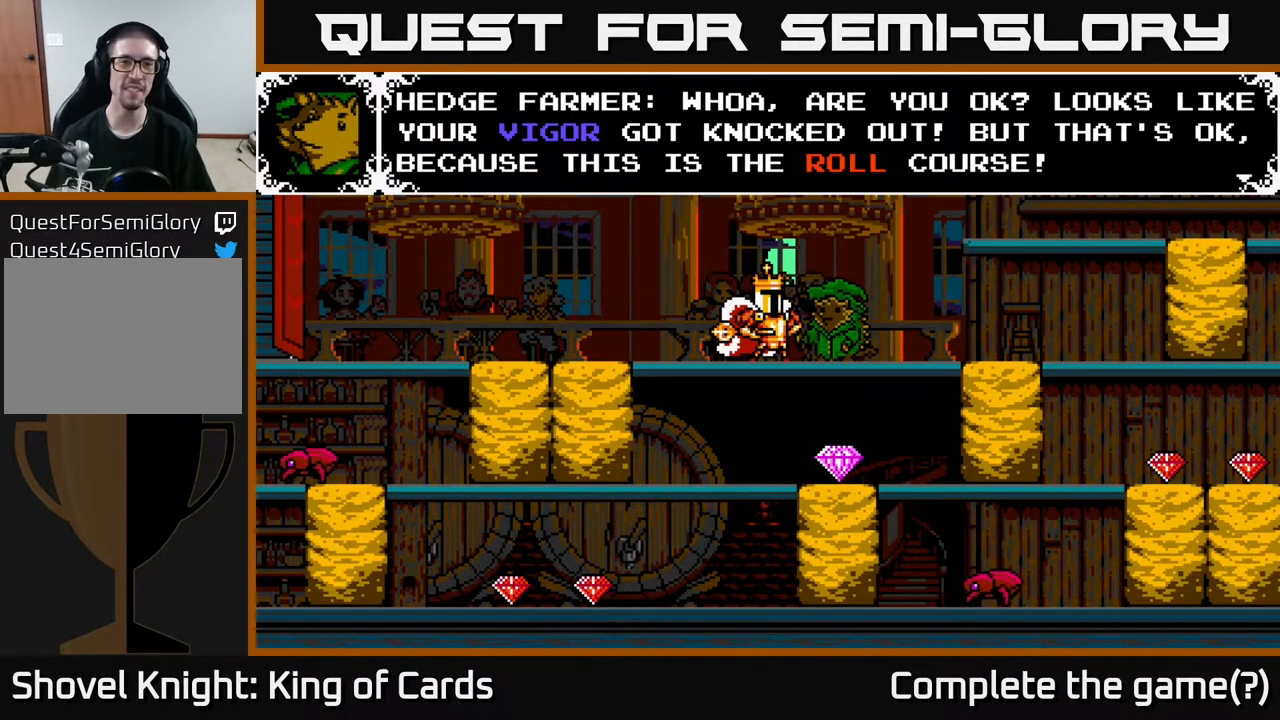
{"buttons": ["A"], "events": [[300, "A", "down"]]}
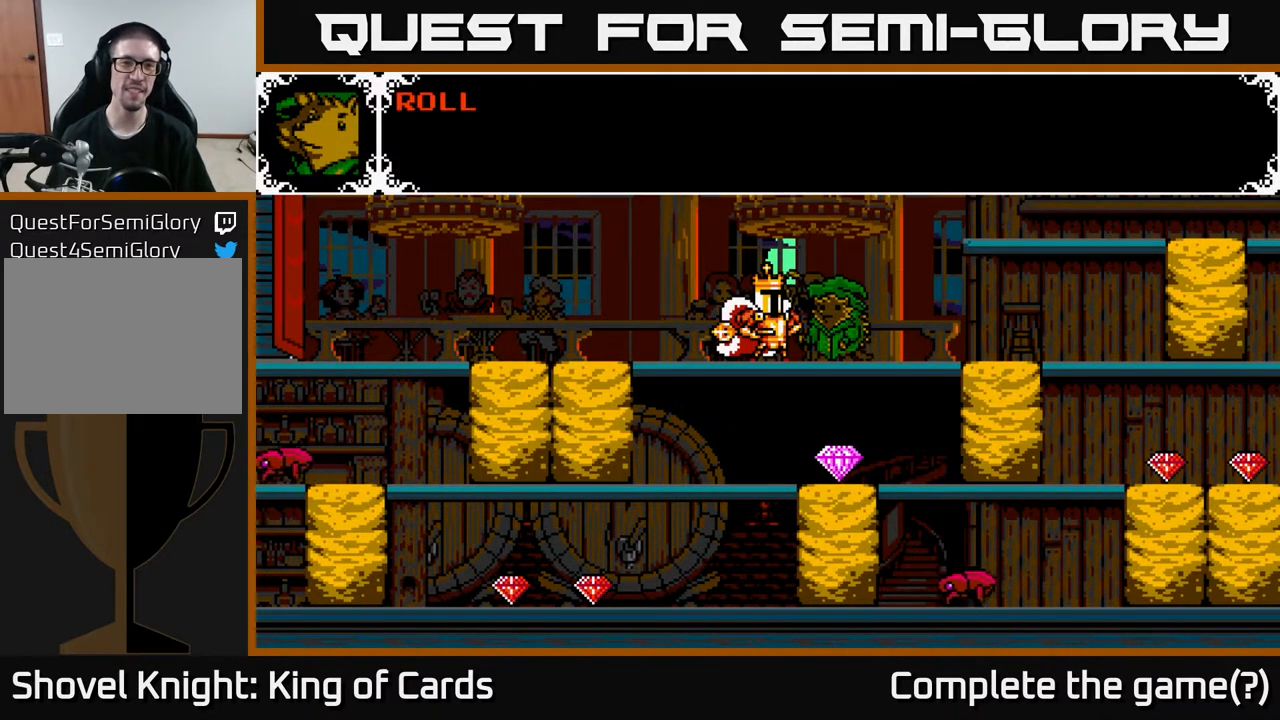
{"buttons": ["A"], "events": [[267, "A", "up"], [350, "A", "down"]]}
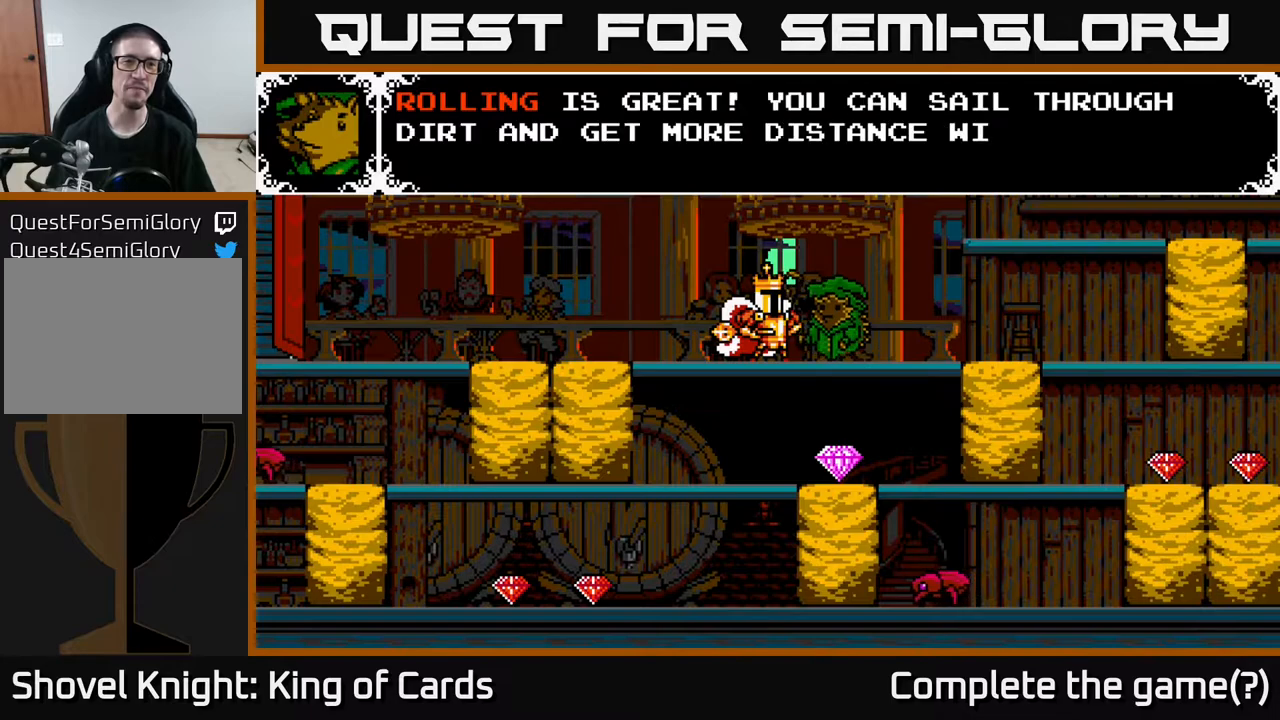
{"buttons": ["A"], "events": []}
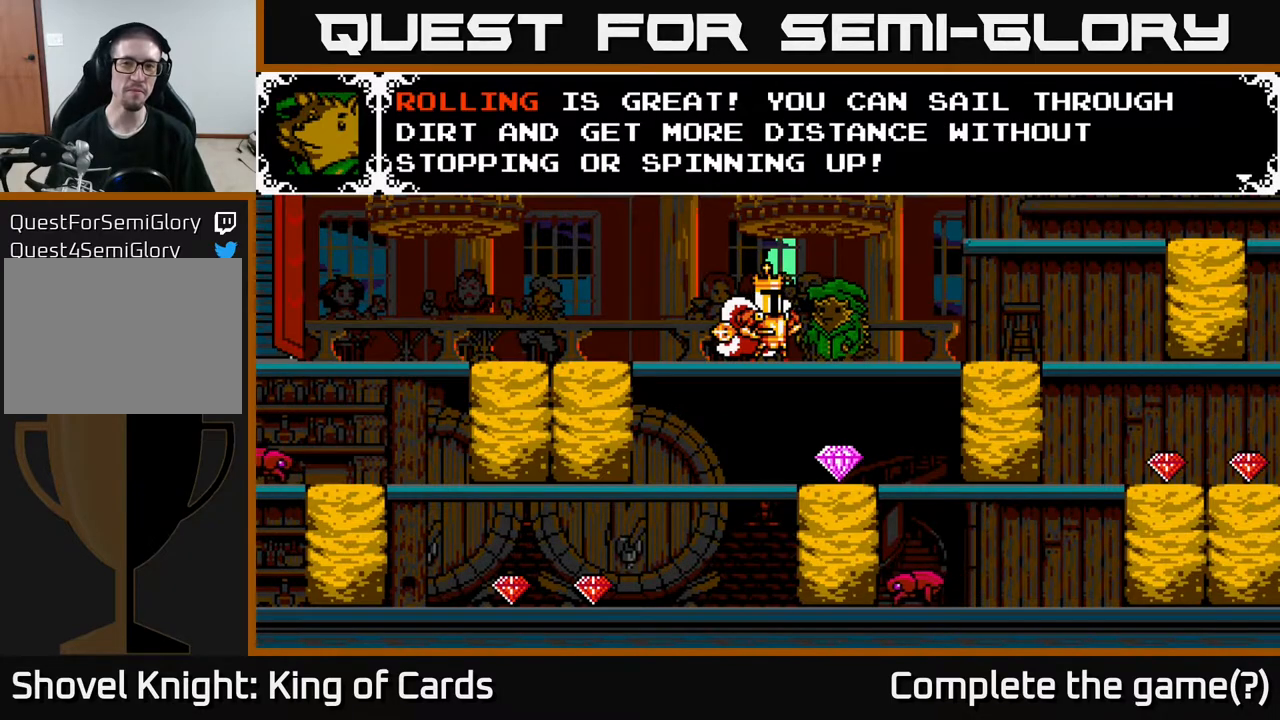
{"buttons": [], "events": [[33, "A", "up"]]}
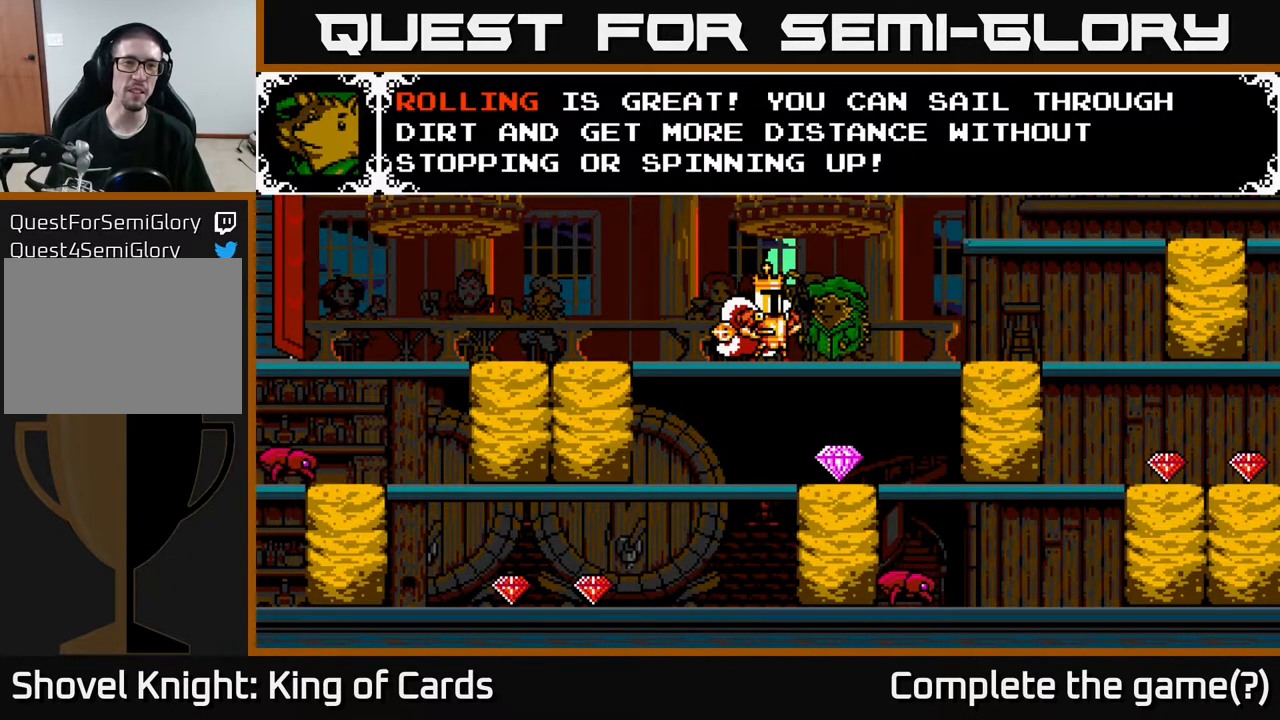
{"buttons": [], "events": []}
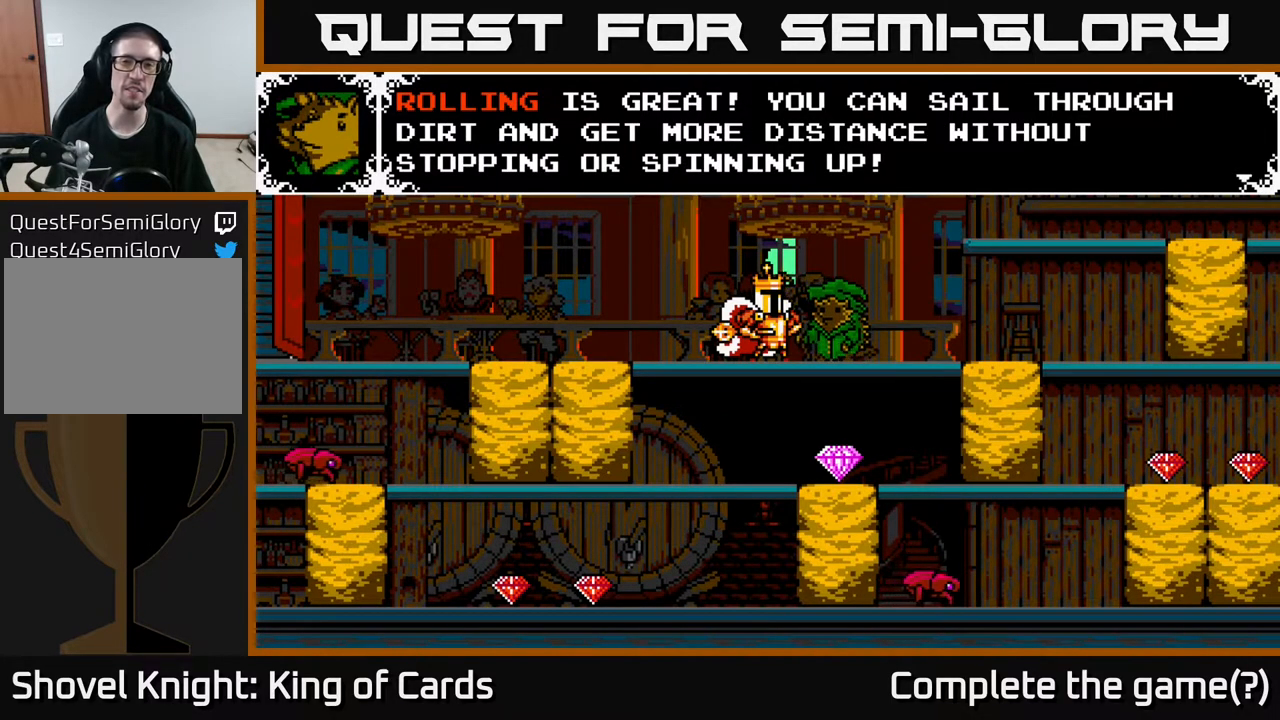
{"buttons": [], "events": []}
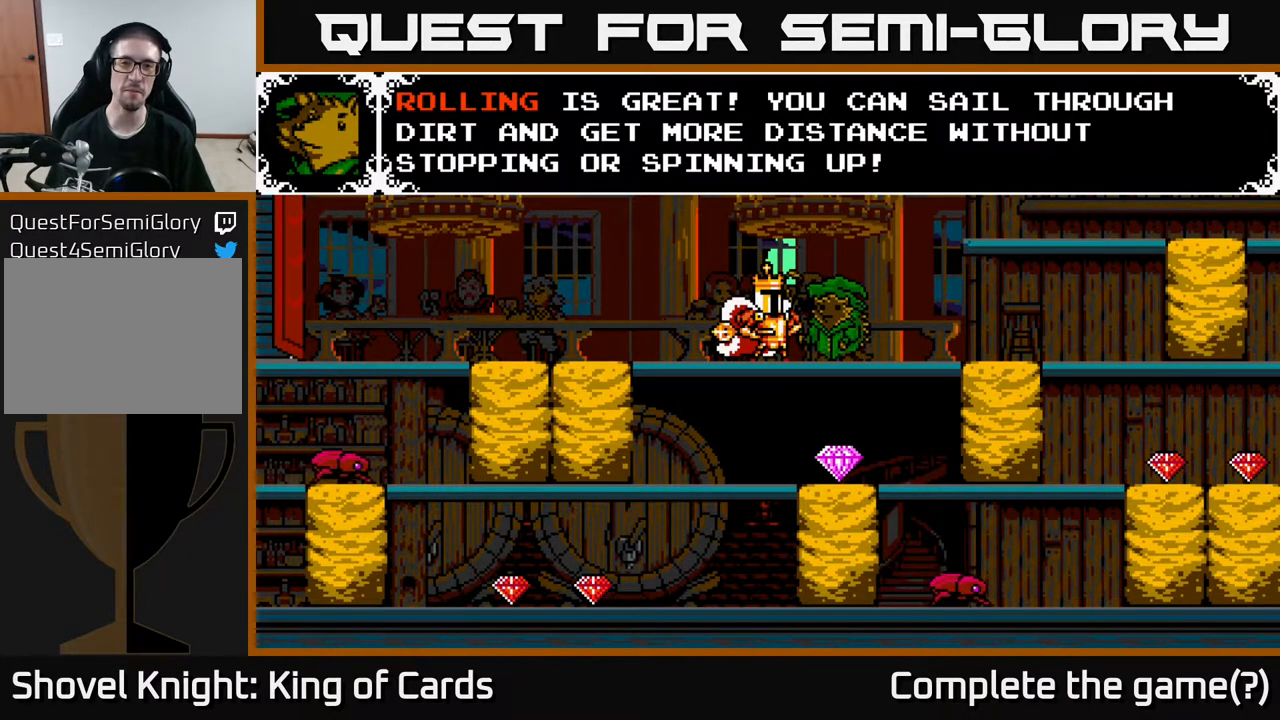
{"buttons": [], "events": []}
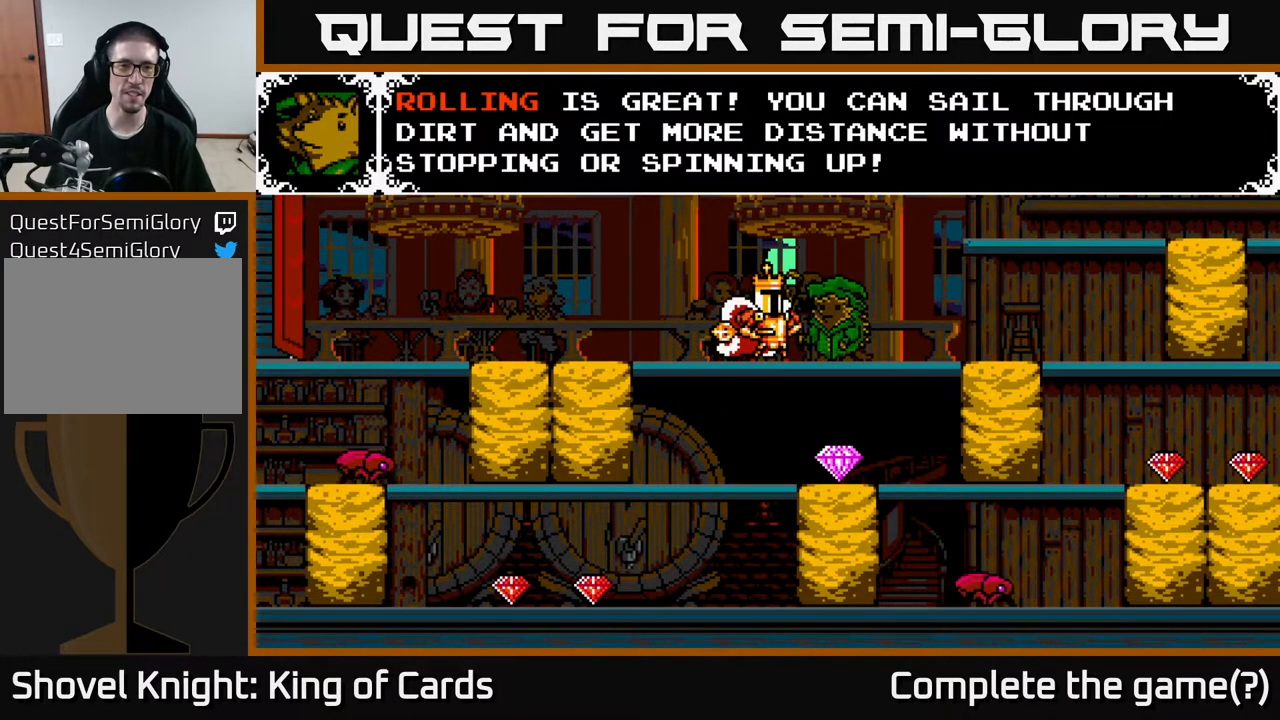
{"buttons": [], "events": []}